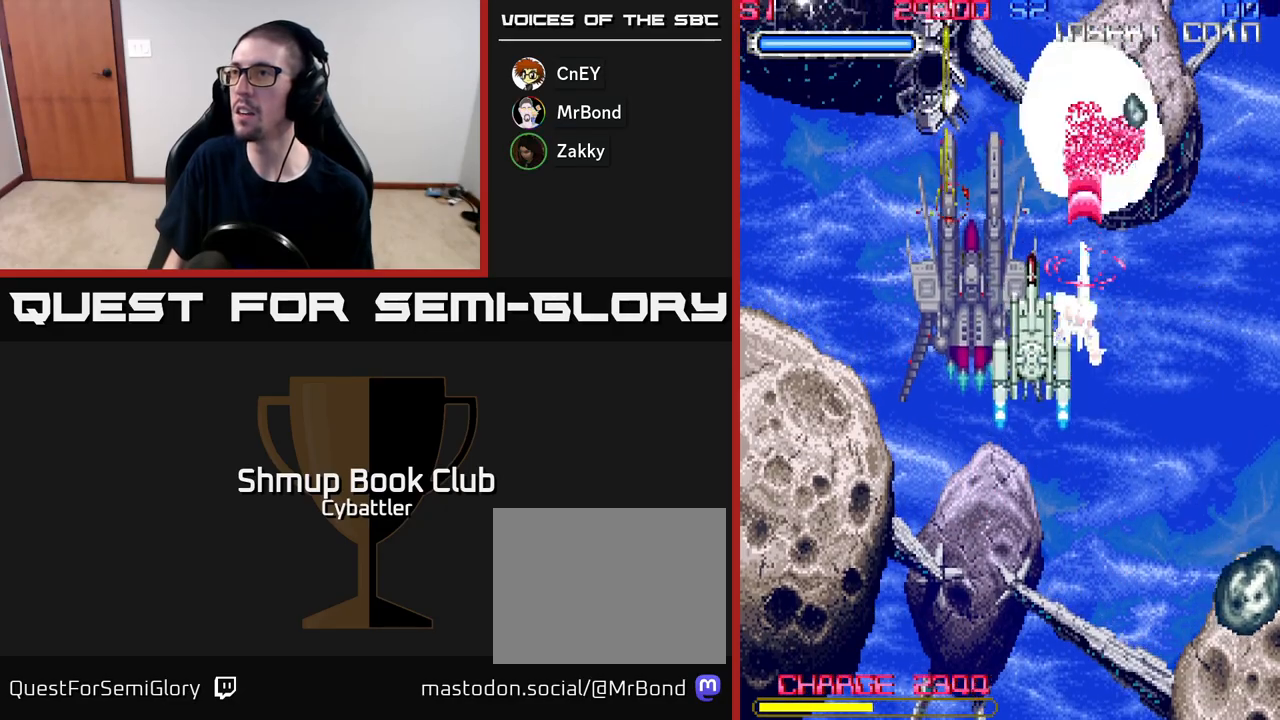
Gameplay with a controller (Xbox layout); each line is a JSON object with the inputs held at the frame after it. "events" lists button and stick changes between this image and that frame as [ms after this image, input, new state], when the widget could be followed in between. Not read: left_stick.
{"buttons": ["A", "DPAD_DOWN", "DPAD_LEFT"], "right_stick": "center", "events": [[33, "DPAD_DOWN", "down"], [67, "DPAD_RIGHT", "down"], [183, "DPAD_RIGHT", "up"], [400, "DPAD_RIGHT", "down"], [433, "DPAD_RIGHT", "up"], [500, "DPAD_LEFT", "down"]]}
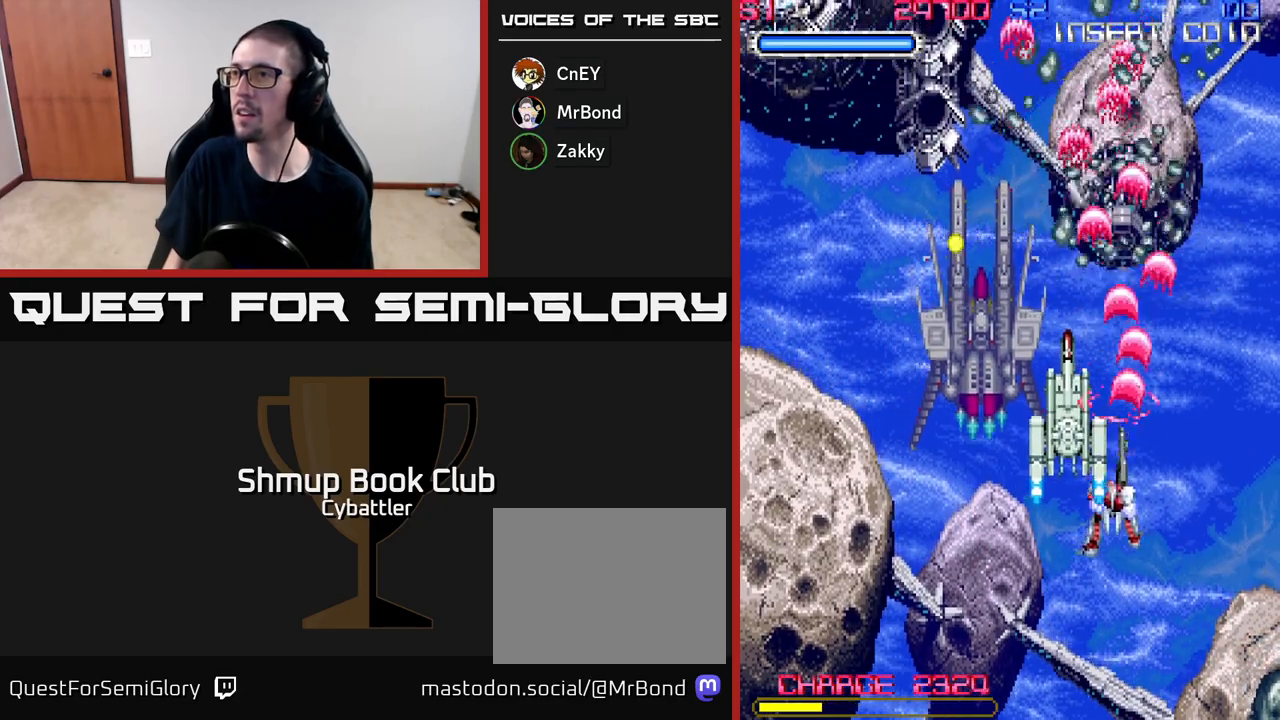
{"buttons": ["DPAD_UP", "DPAD_RIGHT"], "right_stick": "center", "events": [[33, "DPAD_DOWN", "up"], [117, "A", "up"], [217, "DPAD_LEFT", "up"], [217, "DPAD_UP", "down"], [483, "DPAD_RIGHT", "down"]]}
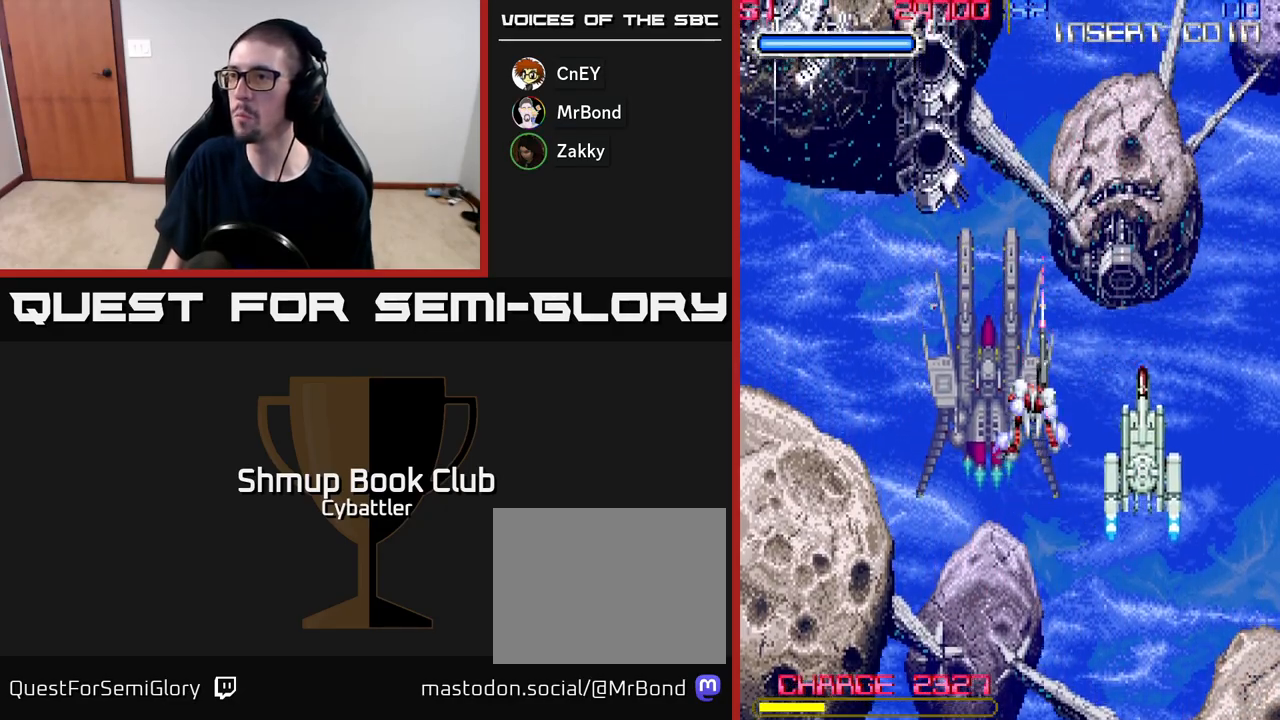
{"buttons": ["DPAD_RIGHT"], "right_stick": "center", "events": [[100, "DPAD_RIGHT", "up"], [183, "DPAD_UP", "up"], [267, "DPAD_DOWN", "down"], [333, "DPAD_DOWN", "up"], [333, "DPAD_LEFT", "down"], [450, "DPAD_LEFT", "up"], [500, "DPAD_RIGHT", "down"]]}
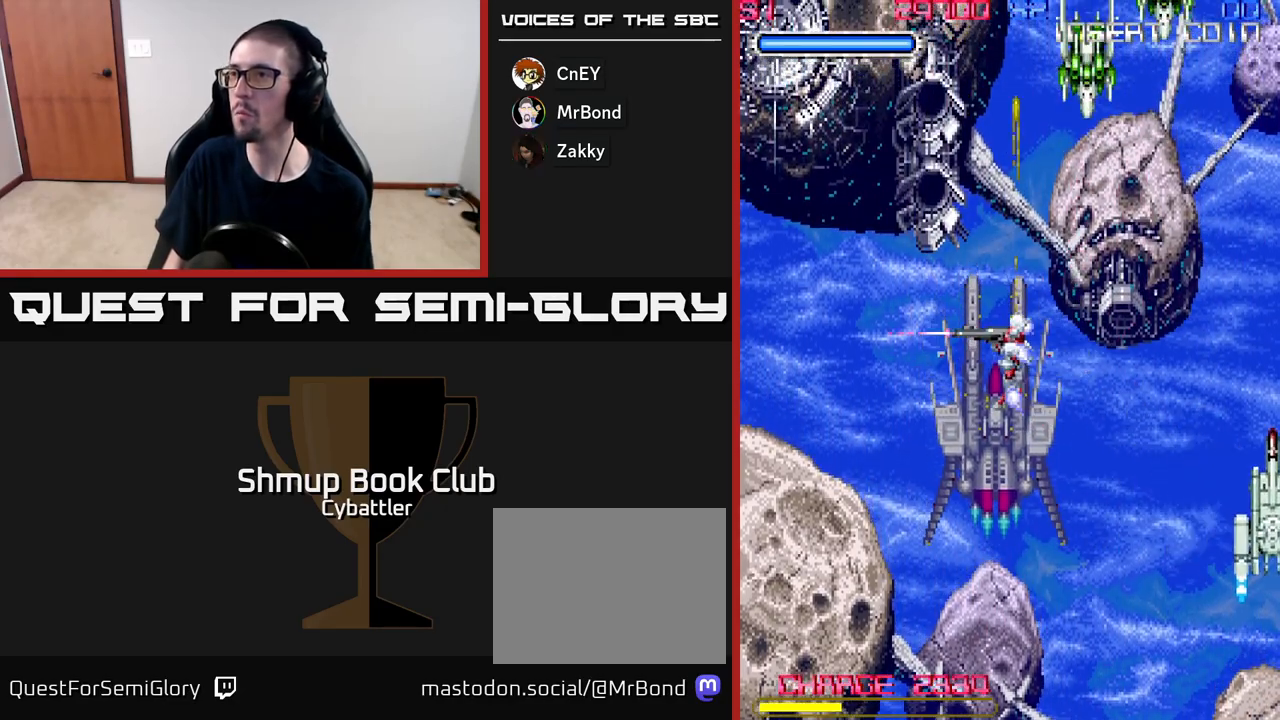
{"buttons": ["DPAD_DOWN"], "right_stick": "center", "events": [[33, "DPAD_UP", "down"], [133, "DPAD_UP", "up"], [233, "DPAD_RIGHT", "up"], [233, "DPAD_UP", "down"], [317, "DPAD_UP", "up"], [350, "DPAD_DOWN", "down"]]}
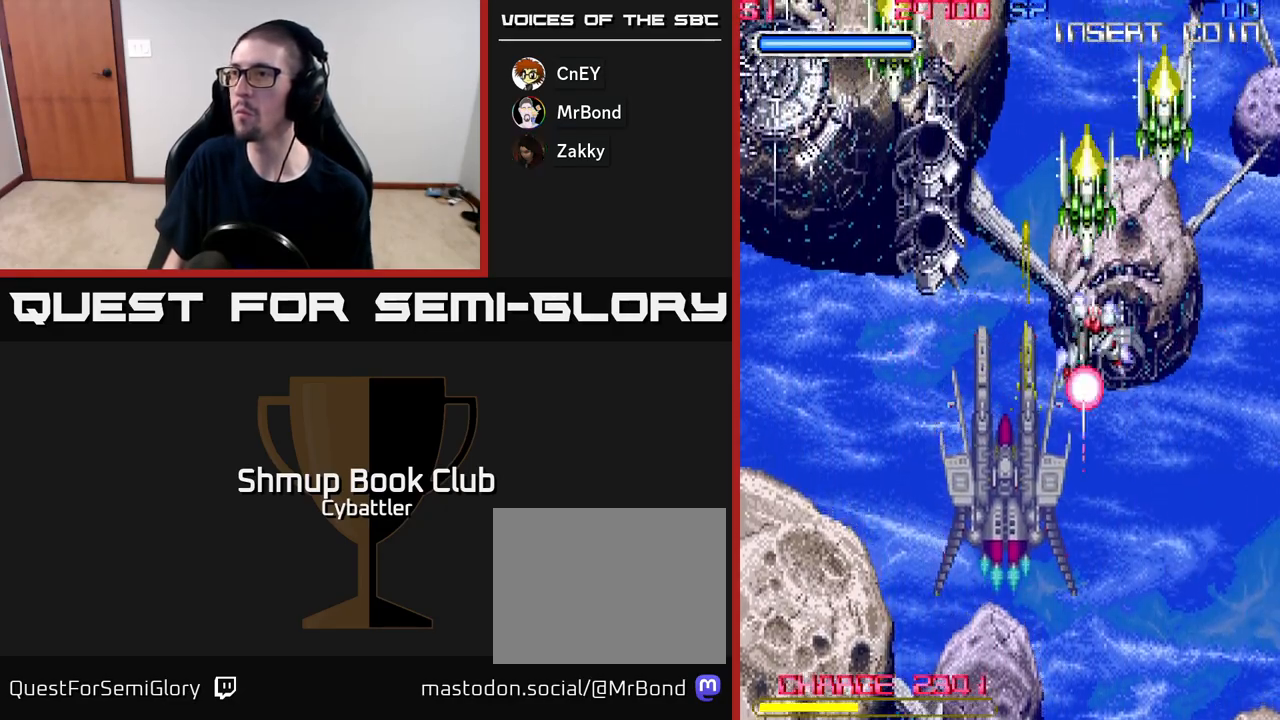
{"buttons": ["DPAD_LEFT"], "right_stick": "center"}
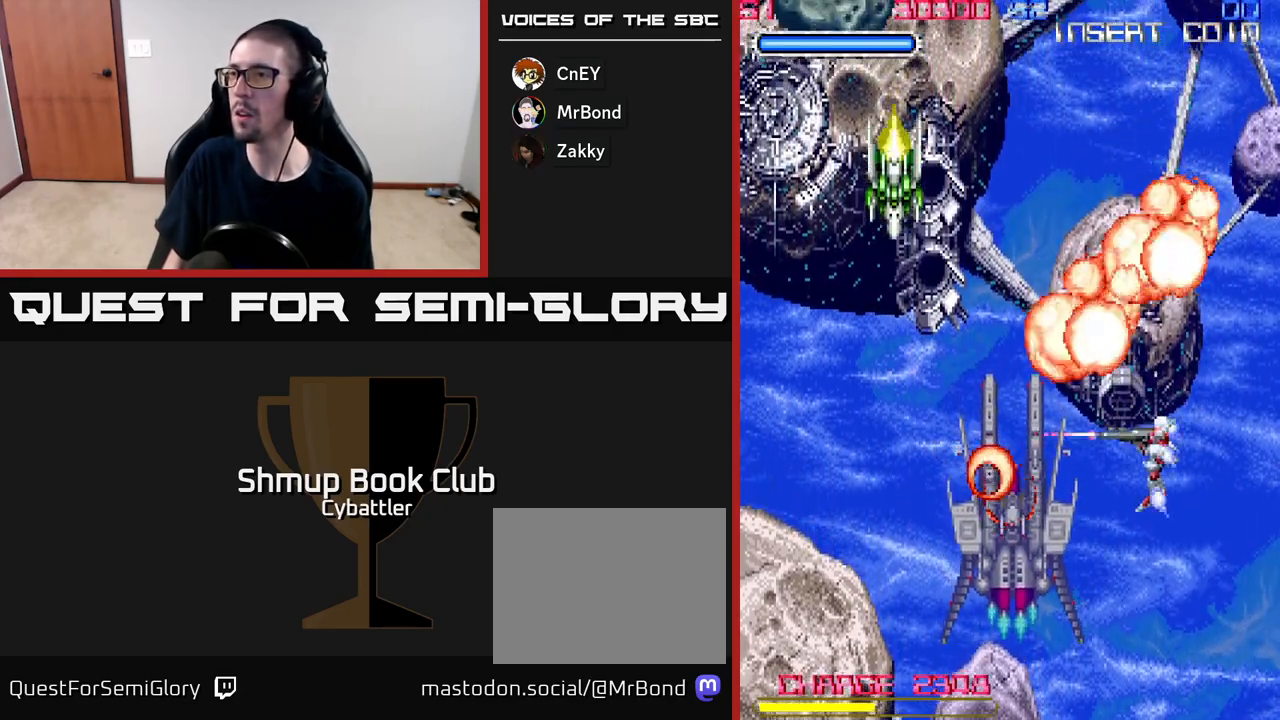
{"buttons": ["DPAD_UP", "DPAD_LEFT"], "right_stick": "center", "events": [[33, "X", "down"], [100, "X", "up"], [250, "DPAD_UP", "down"], [400, "X", "down"], [500, "X", "up"]]}
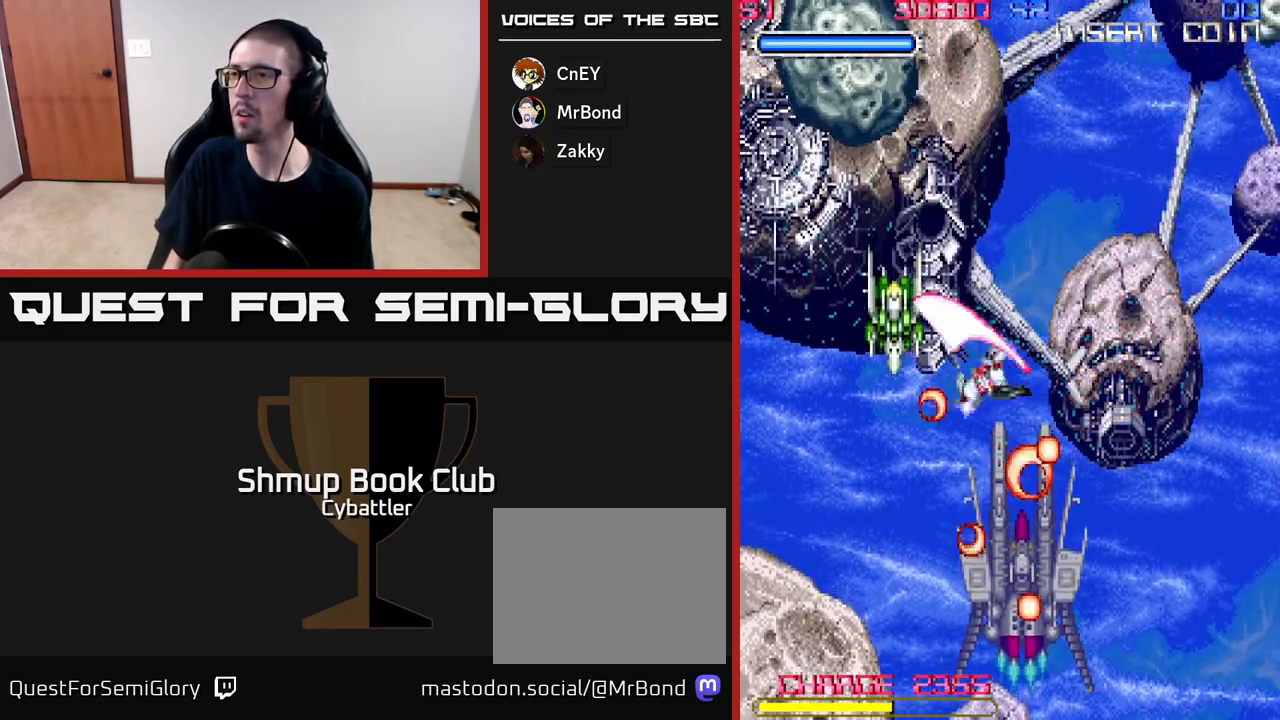
{"buttons": ["A", "DPAD_UP", "DPAD_LEFT"], "right_stick": "center", "events": [[17, "DPAD_LEFT", "up"], [17, "DPAD_UP", "up"], [50, "DPAD_RIGHT", "down"], [83, "DPAD_DOWN", "down"], [217, "DPAD_RIGHT", "up"], [267, "DPAD_DOWN", "up"], [283, "DPAD_LEFT", "down"], [300, "DPAD_UP", "down"], [367, "A", "down"]]}
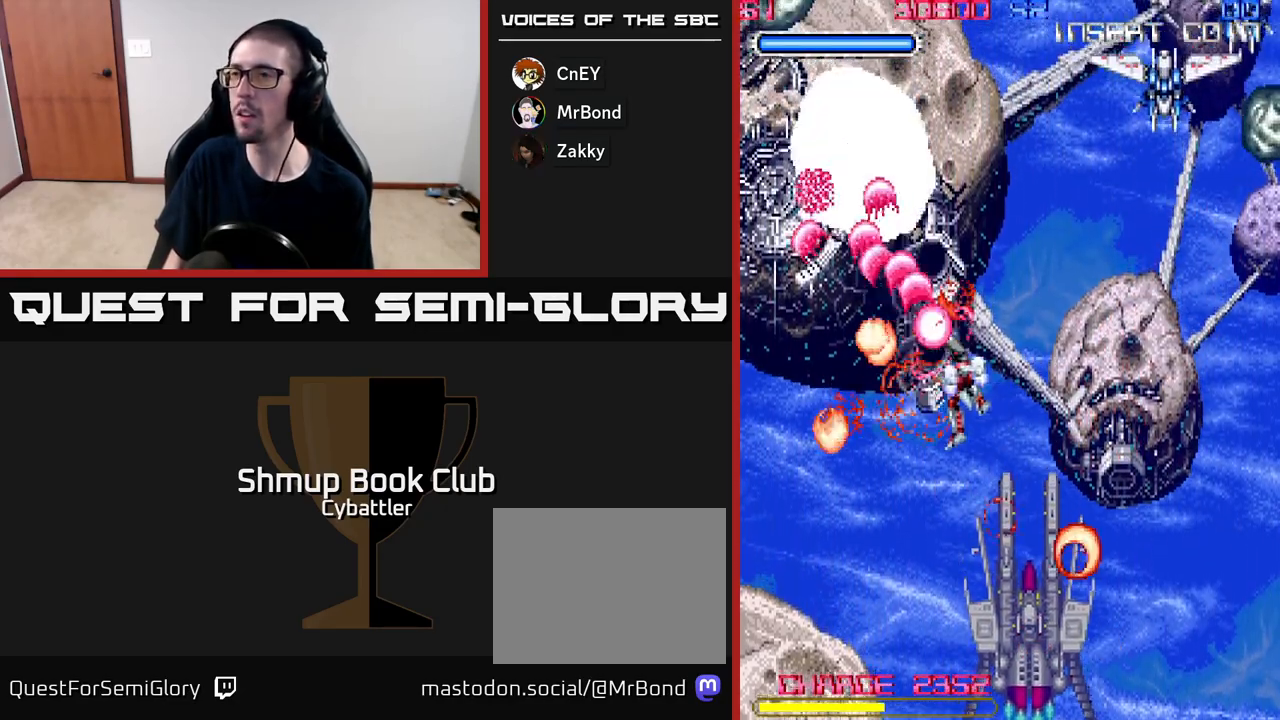
{"buttons": ["DPAD_UP", "DPAD_RIGHT"], "right_stick": "center"}
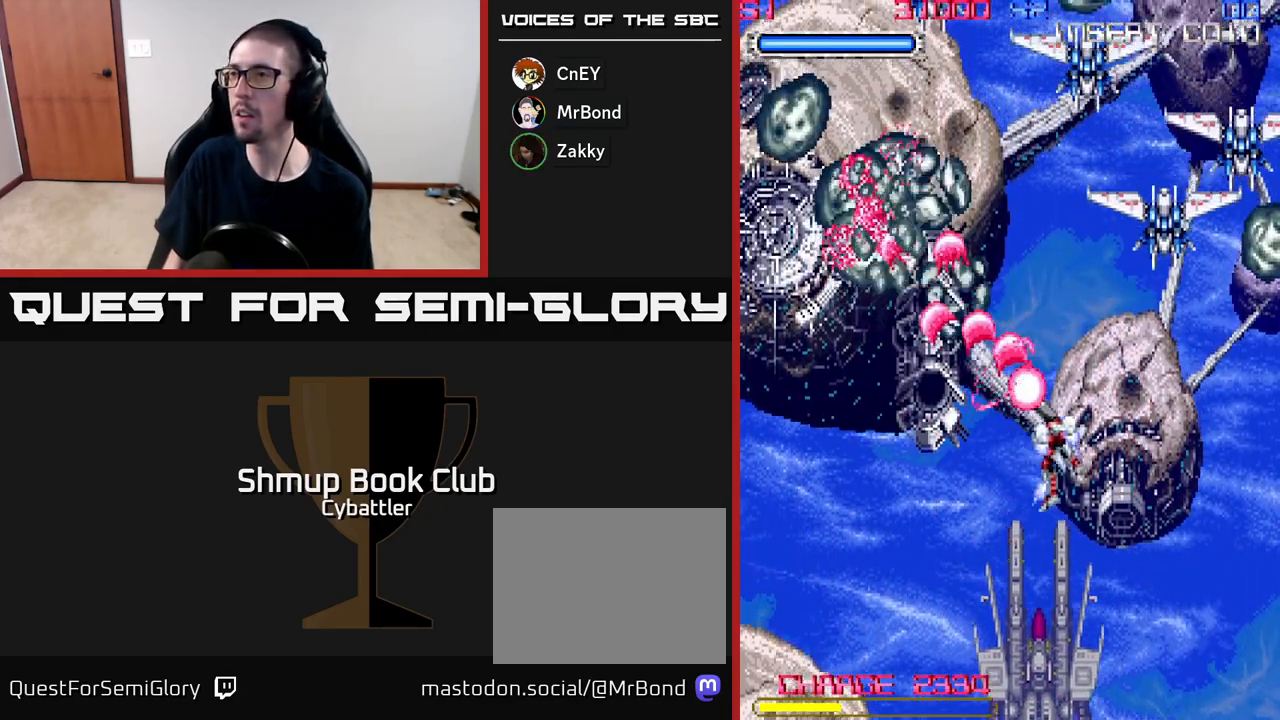
{"buttons": ["X", "DPAD_UP", "DPAD_LEFT"], "right_stick": "center", "events": [[200, "X", "down"], [250, "X", "up"], [317, "X", "down"], [400, "DPAD_RIGHT", "up"], [400, "X", "up"], [417, "X", "down"], [450, "DPAD_LEFT", "down"]]}
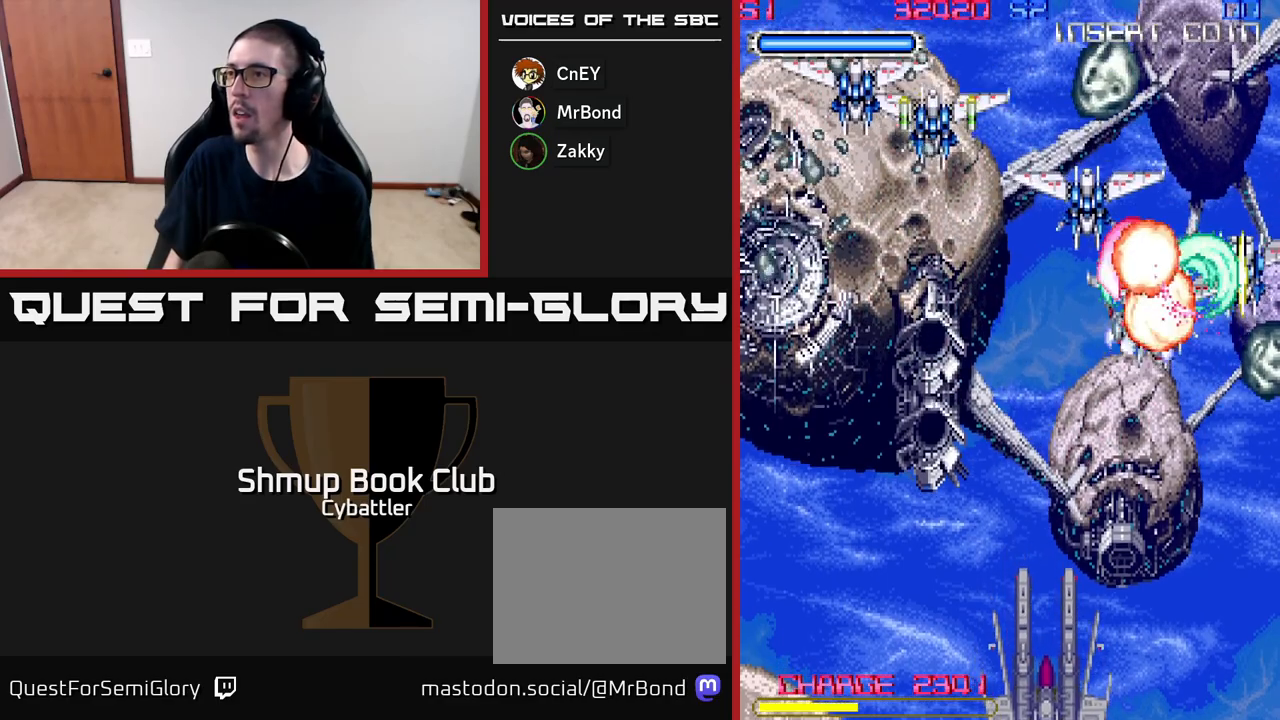
{"buttons": ["X", "DPAD_LEFT"], "right_stick": "center", "events": [[17, "X", "up"], [67, "X", "down"], [133, "X", "up"], [183, "X", "down"], [217, "DPAD_UP", "up"], [283, "X", "up"], [317, "X", "down"], [417, "X", "up"], [450, "X", "down"]]}
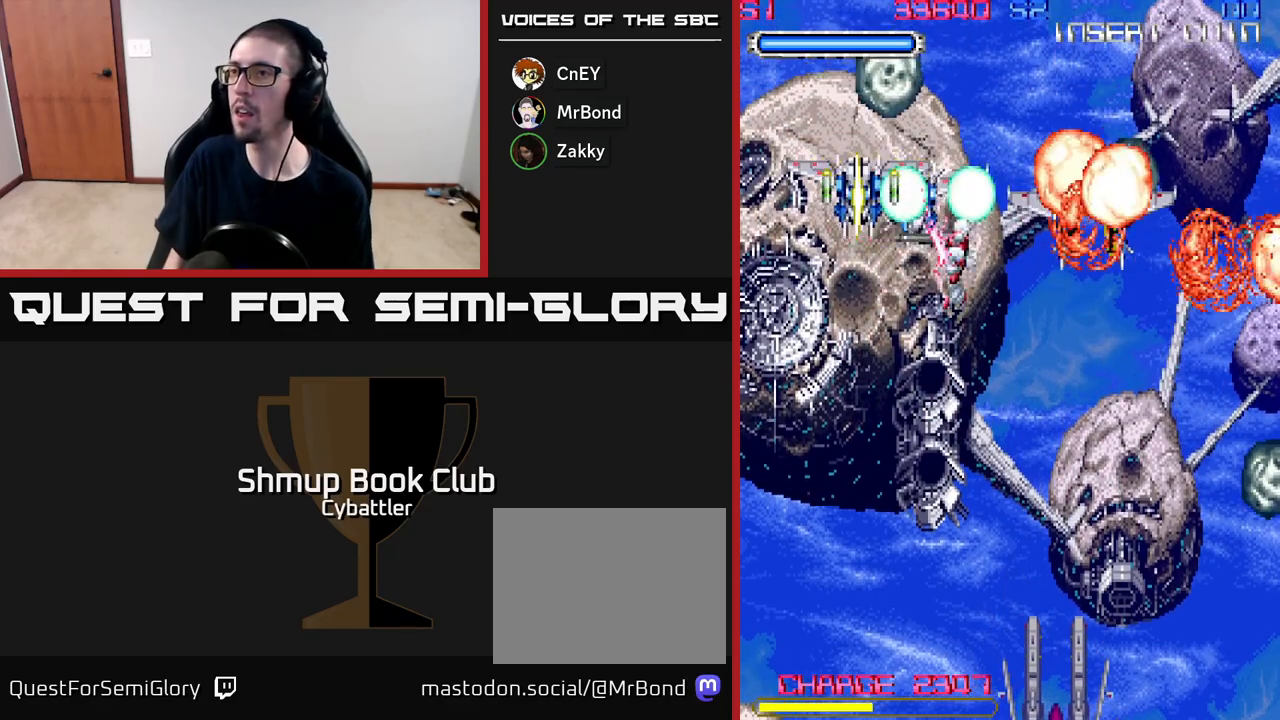
{"buttons": ["DPAD_RIGHT"], "right_stick": "center", "events": [[50, "X", "up"], [83, "X", "down"], [133, "DPAD_LEFT", "up"], [150, "DPAD_DOWN", "down"], [167, "DPAD_RIGHT", "down"], [167, "X", "up"], [500, "DPAD_DOWN", "up"]]}
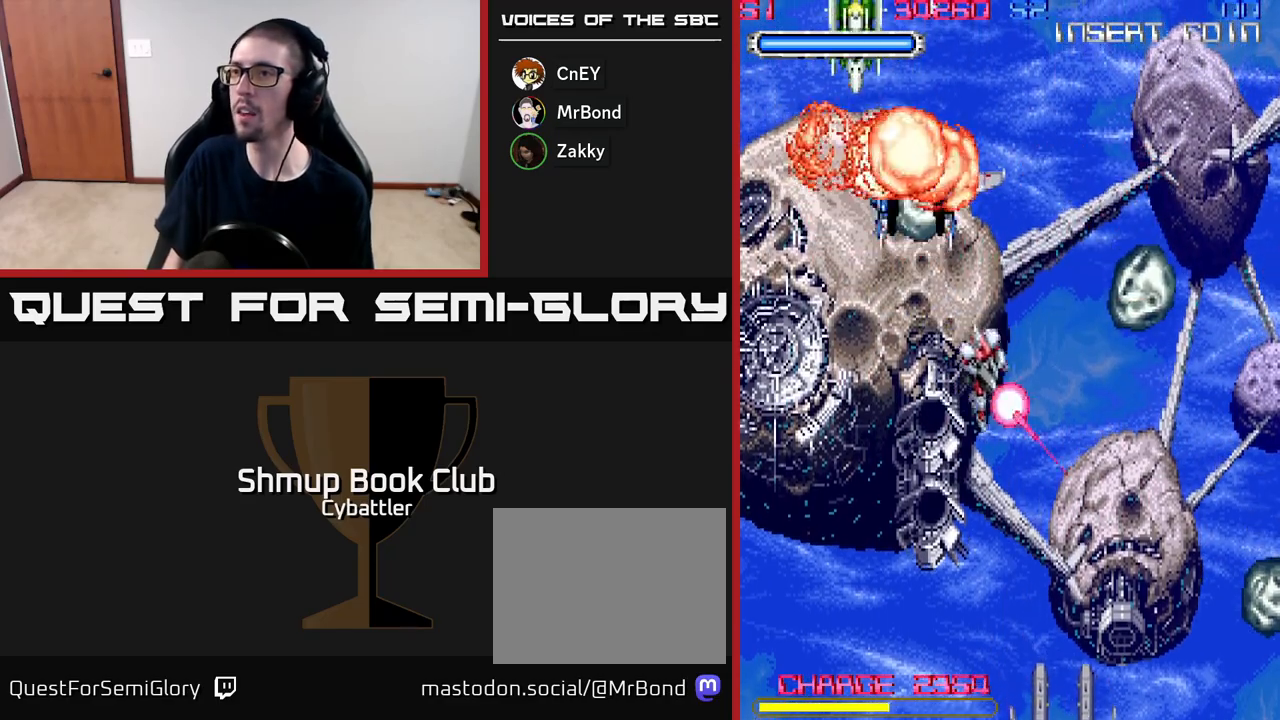
{"buttons": [], "right_stick": "center"}
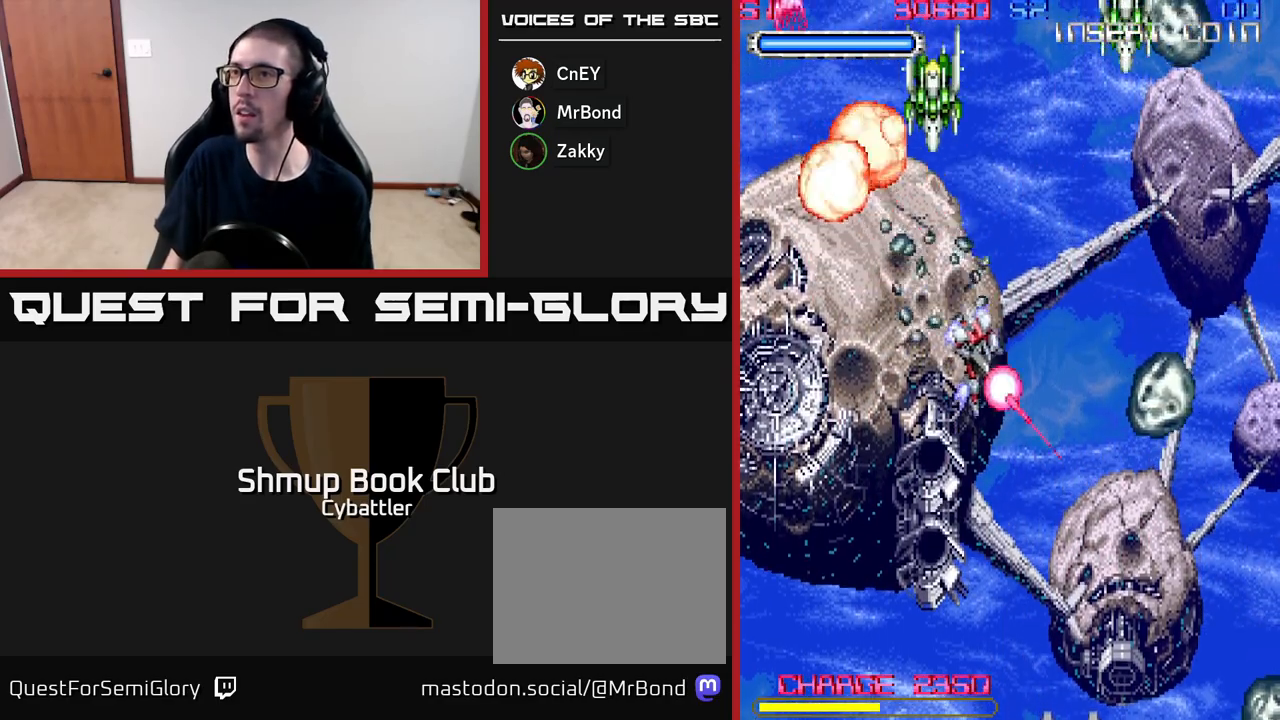
{"buttons": ["A", "DPAD_DOWN", "DPAD_RIGHT"], "right_stick": "center", "events": [[83, "DPAD_UP", "down"], [100, "DPAD_LEFT", "down"], [133, "A", "down"], [167, "DPAD_LEFT", "up"], [283, "DPAD_UP", "up"], [317, "DPAD_DOWN", "down"], [467, "DPAD_RIGHT", "down"]]}
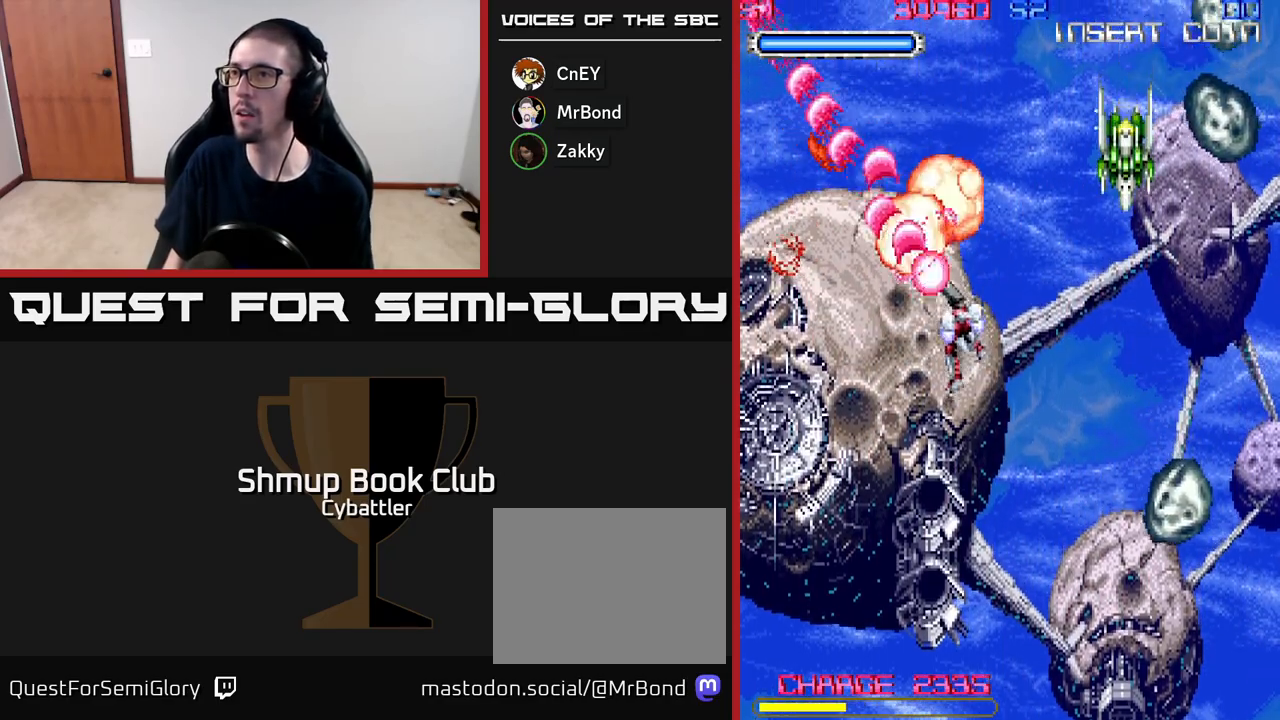
{"buttons": ["DPAD_UP"], "right_stick": "center", "events": [[133, "DPAD_DOWN", "up"], [167, "A", "up"], [200, "A", "down"], [233, "A", "up"], [317, "DPAD_DOWN", "down"], [467, "DPAD_DOWN", "up"], [467, "DPAD_RIGHT", "up"], [500, "DPAD_UP", "down"]]}
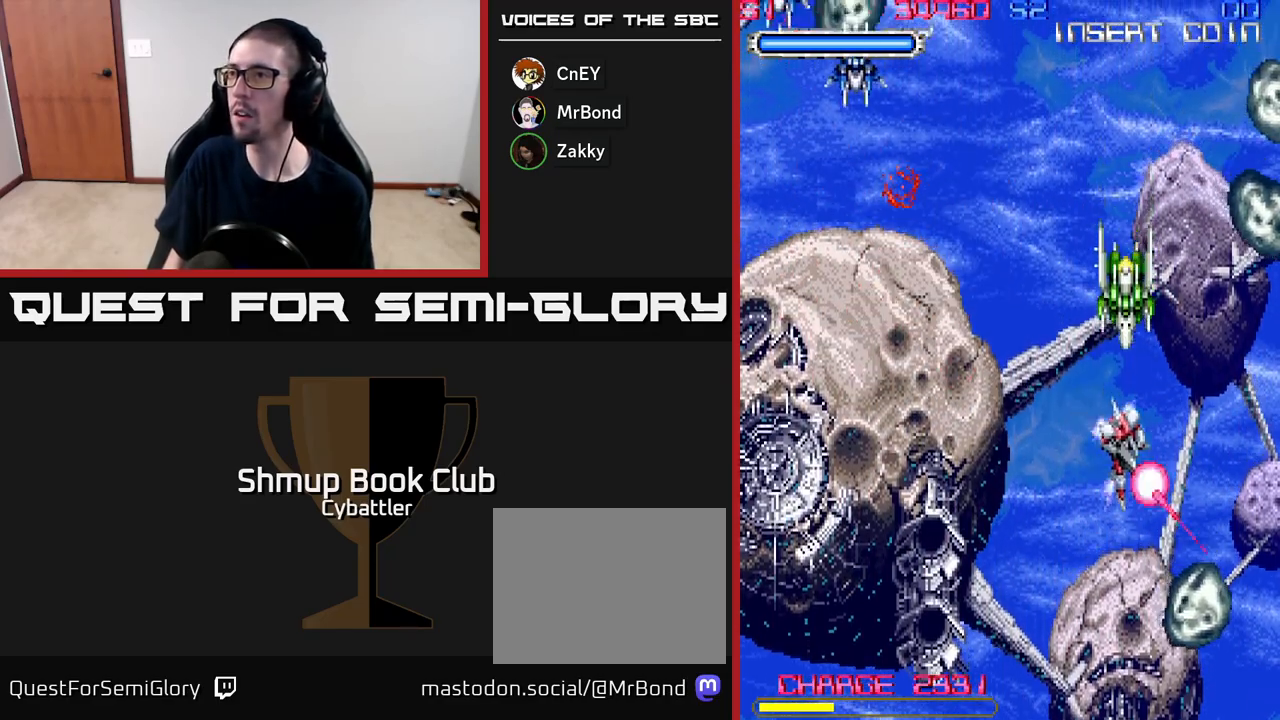
{"buttons": ["DPAD_LEFT"], "right_stick": "center", "events": [[33, "A", "down"], [67, "DPAD_UP", "up"], [100, "DPAD_DOWN", "down"], [283, "A", "up"], [283, "DPAD_LEFT", "down"], [350, "DPAD_DOWN", "up"]]}
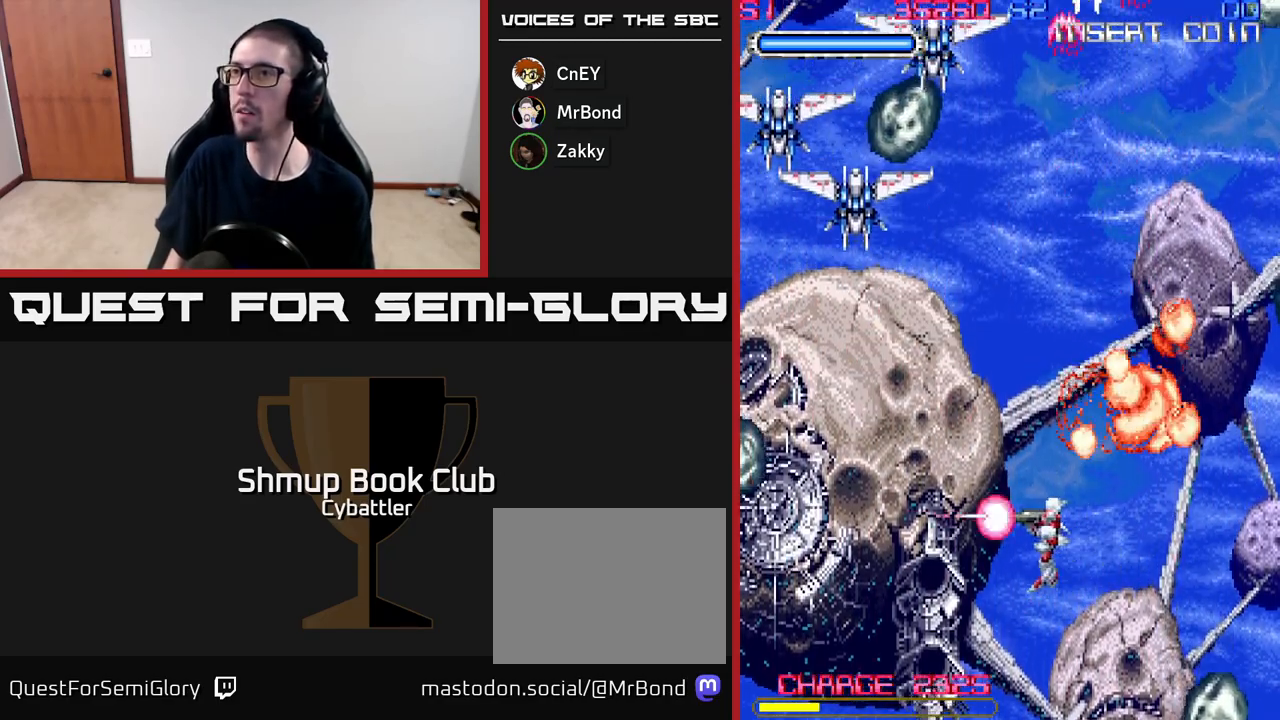
{"buttons": ["X", "DPAD_UP"], "right_stick": "center", "events": [[133, "DPAD_UP", "down"], [350, "X", "down"], [417, "DPAD_LEFT", "up"], [417, "X", "up"], [483, "X", "down"]]}
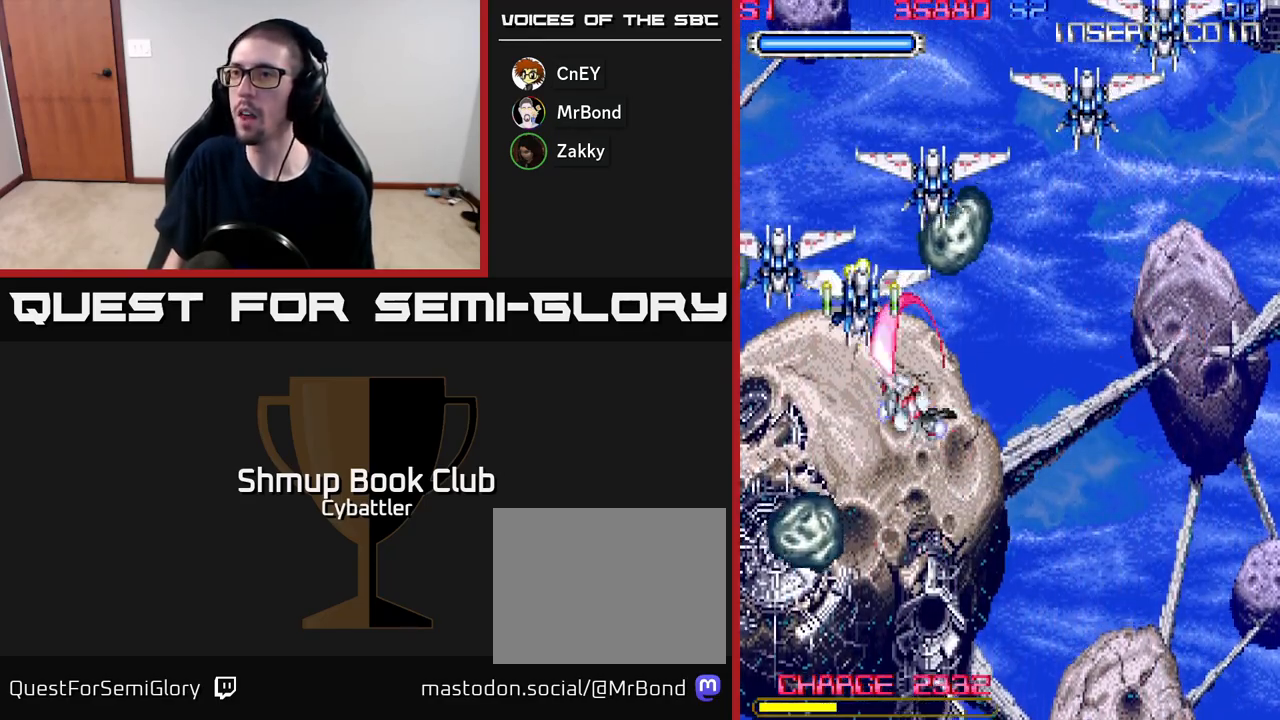
{"buttons": ["DPAD_UP", "DPAD_RIGHT"], "right_stick": "center", "events": [[50, "DPAD_LEFT", "down"], [50, "X", "up"], [117, "DPAD_UP", "up"], [117, "X", "down"], [167, "DPAD_UP", "down"], [183, "X", "up"], [233, "X", "down"], [250, "DPAD_LEFT", "up"], [250, "DPAD_UP", "up"], [283, "DPAD_RIGHT", "down"], [317, "X", "up"], [383, "X", "down"], [417, "DPAD_UP", "down"], [450, "X", "up"]]}
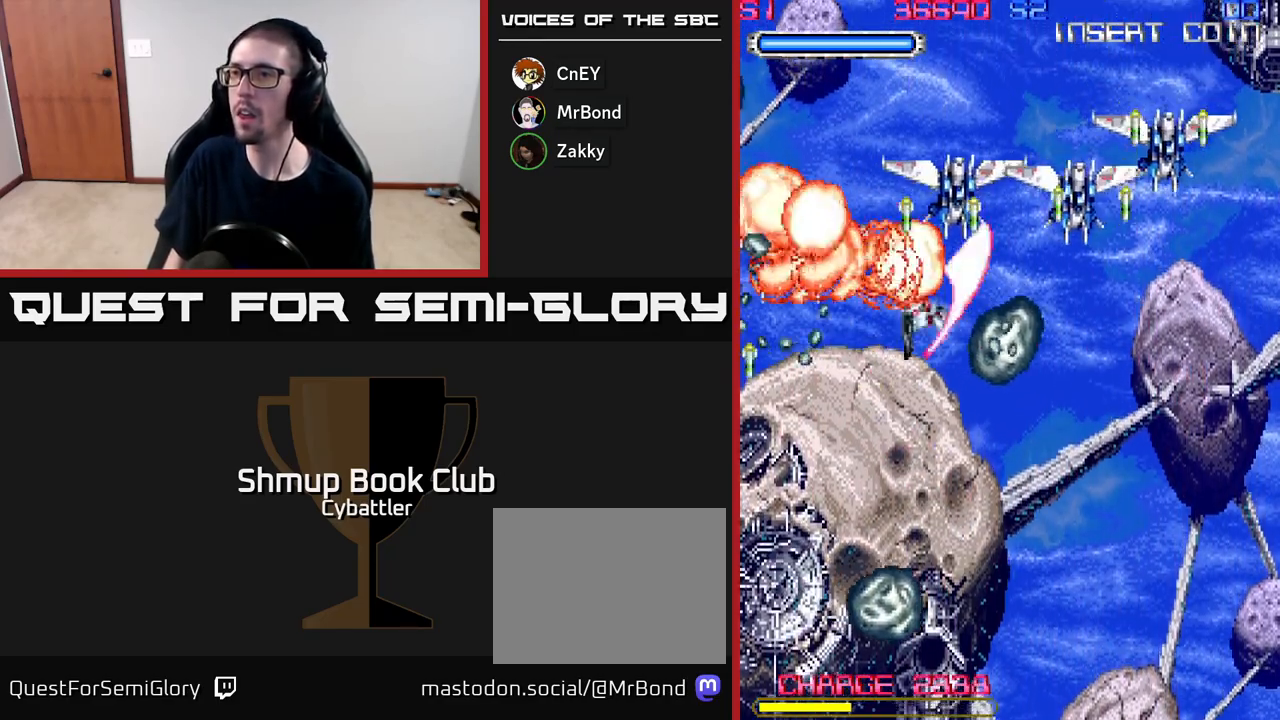
{"buttons": ["X", "DPAD_RIGHT"], "right_stick": "center", "events": [[17, "X", "down"], [100, "X", "up"], [133, "X", "down"], [150, "DPAD_UP", "up"], [217, "DPAD_DOWN", "down"], [233, "X", "up"], [283, "DPAD_DOWN", "up"], [283, "X", "down"], [367, "X", "up"], [400, "DPAD_UP", "down"], [417, "DPAD_RIGHT", "up"], [417, "X", "down"], [500, "DPAD_RIGHT", "down"], [500, "DPAD_UP", "up"]]}
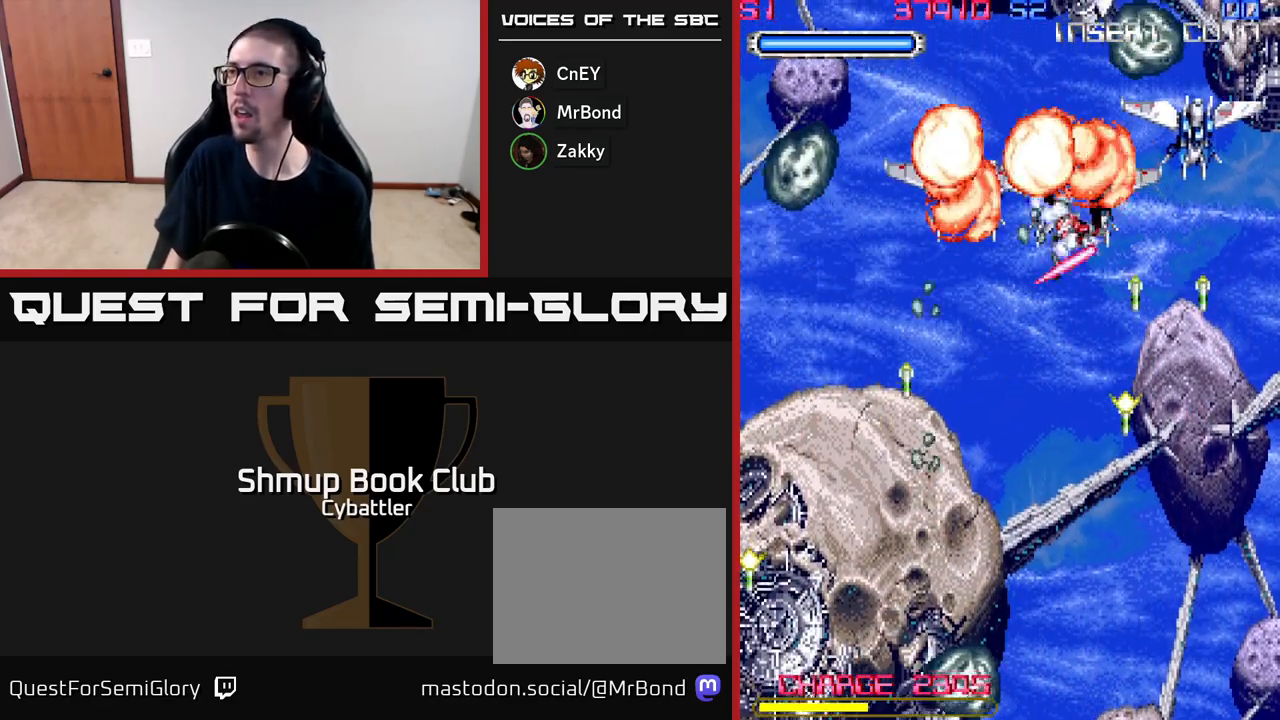
{"buttons": ["DPAD_DOWN"], "right_stick": "center", "events": [[17, "X", "up"], [67, "X", "down"], [150, "X", "up"], [200, "X", "down"], [267, "DPAD_DOWN", "down"], [283, "DPAD_RIGHT", "up"], [283, "X", "up"], [383, "X", "down"], [467, "X", "up"]]}
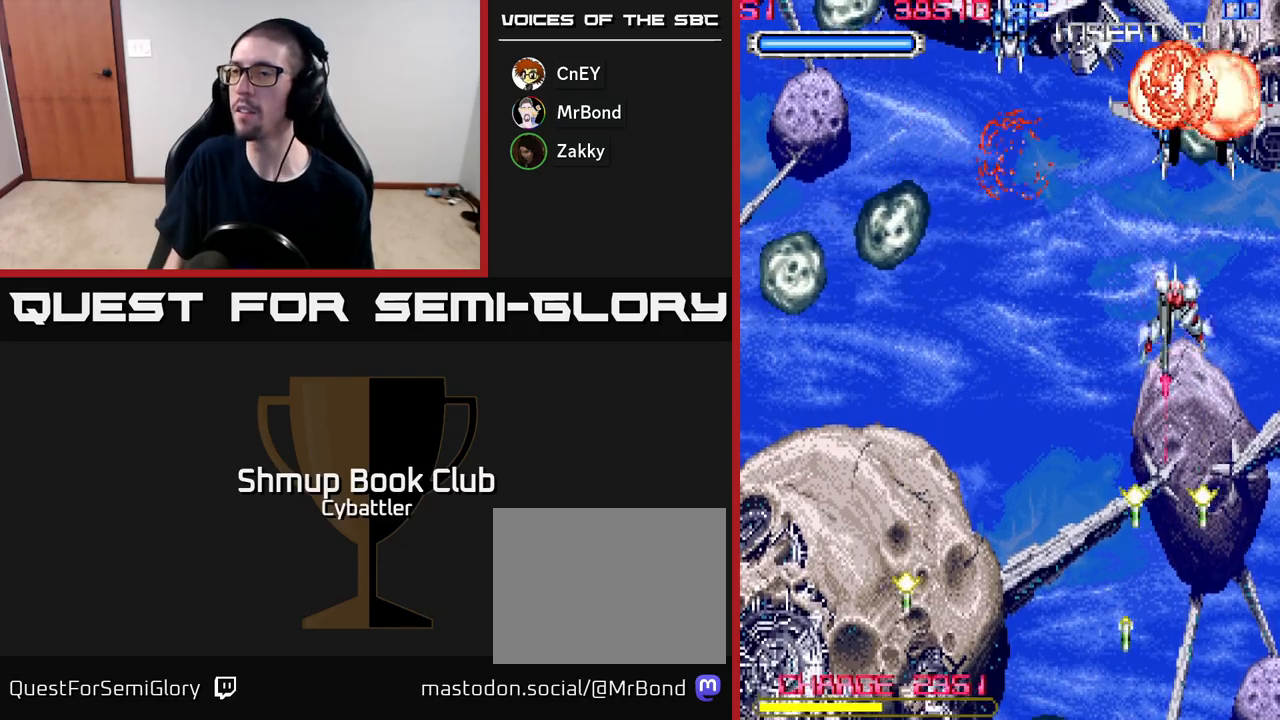
{"buttons": ["DPAD_DOWN"], "right_stick": "center"}
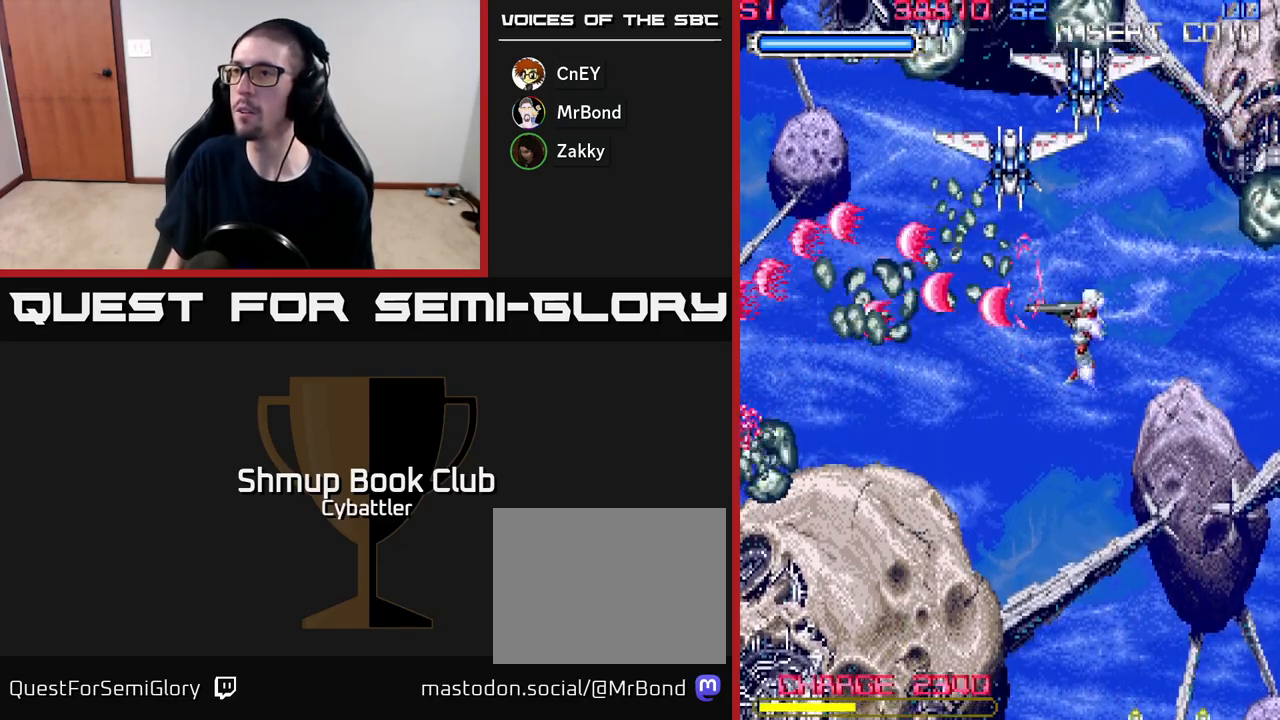
{"buttons": ["X", "DPAD_UP", "DPAD_LEFT"], "right_stick": "center", "events": [[117, "DPAD_DOWN", "up"], [133, "DPAD_LEFT", "down"], [150, "DPAD_UP", "down"], [167, "DPAD_LEFT", "up"], [217, "X", "down"], [317, "X", "up"], [350, "X", "down"], [417, "X", "up"], [483, "X", "down"], [500, "DPAD_LEFT", "down"]]}
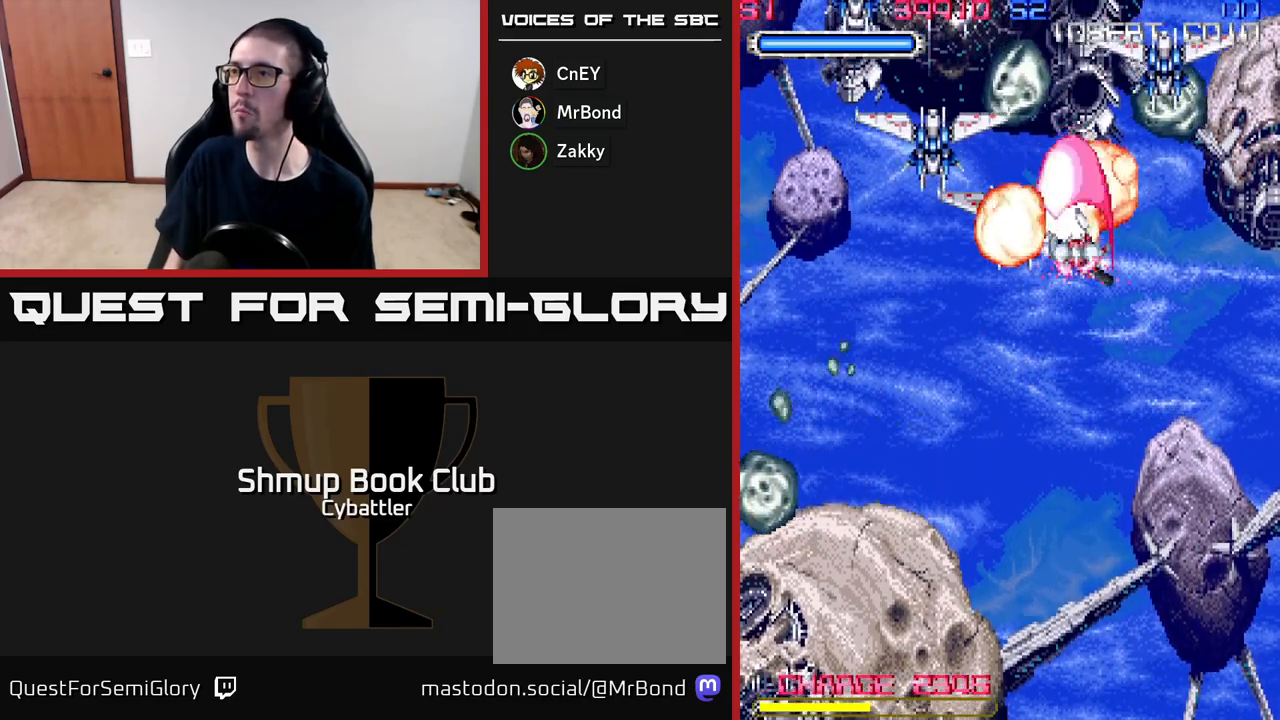
{"buttons": ["X", "DPAD_RIGHT"], "right_stick": "center", "events": [[17, "DPAD_UP", "up"], [67, "X", "up"], [117, "DPAD_UP", "down"], [117, "X", "down"], [183, "X", "up"], [250, "DPAD_UP", "up"], [250, "X", "down"], [317, "DPAD_LEFT", "up"], [333, "DPAD_RIGHT", "down"], [333, "X", "up"], [500, "X", "down"]]}
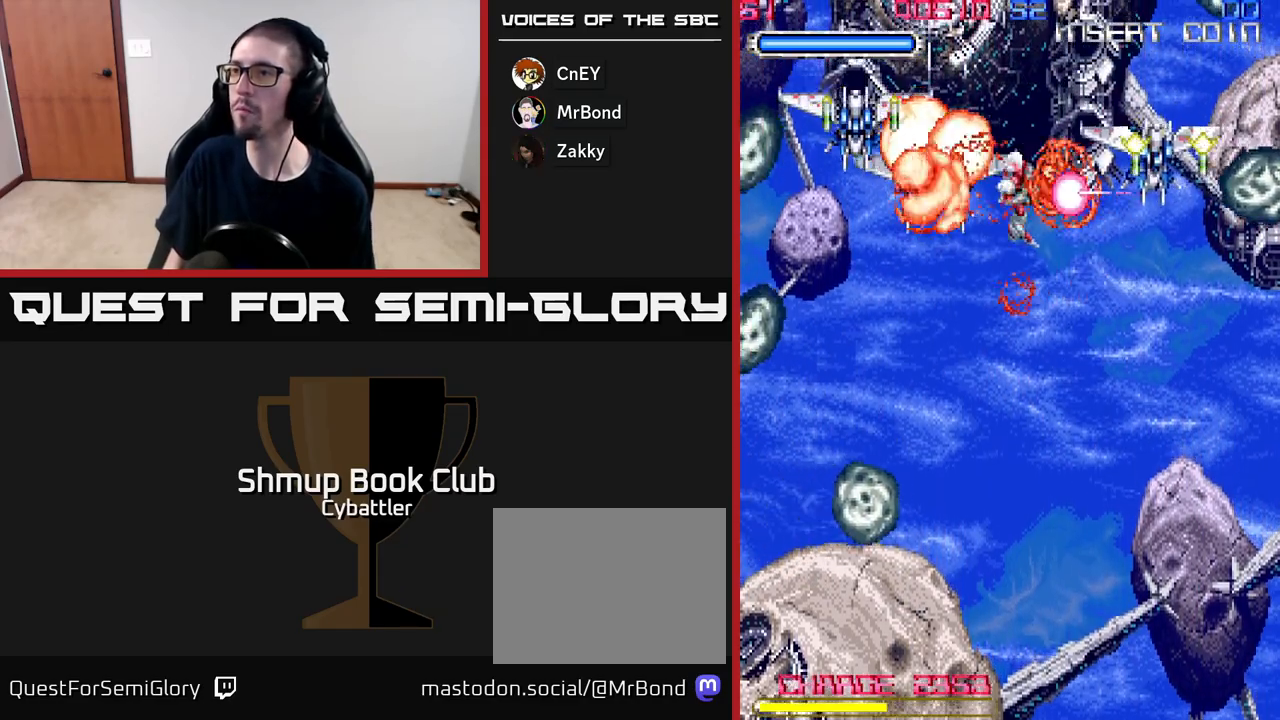
{"buttons": ["X", "DPAD_LEFT"], "right_stick": "center", "events": [[83, "X", "up"], [117, "DPAD_RIGHT", "up"], [133, "X", "down"], [150, "DPAD_LEFT", "down"], [217, "X", "up"], [317, "X", "down"], [433, "X", "up"], [500, "X", "down"]]}
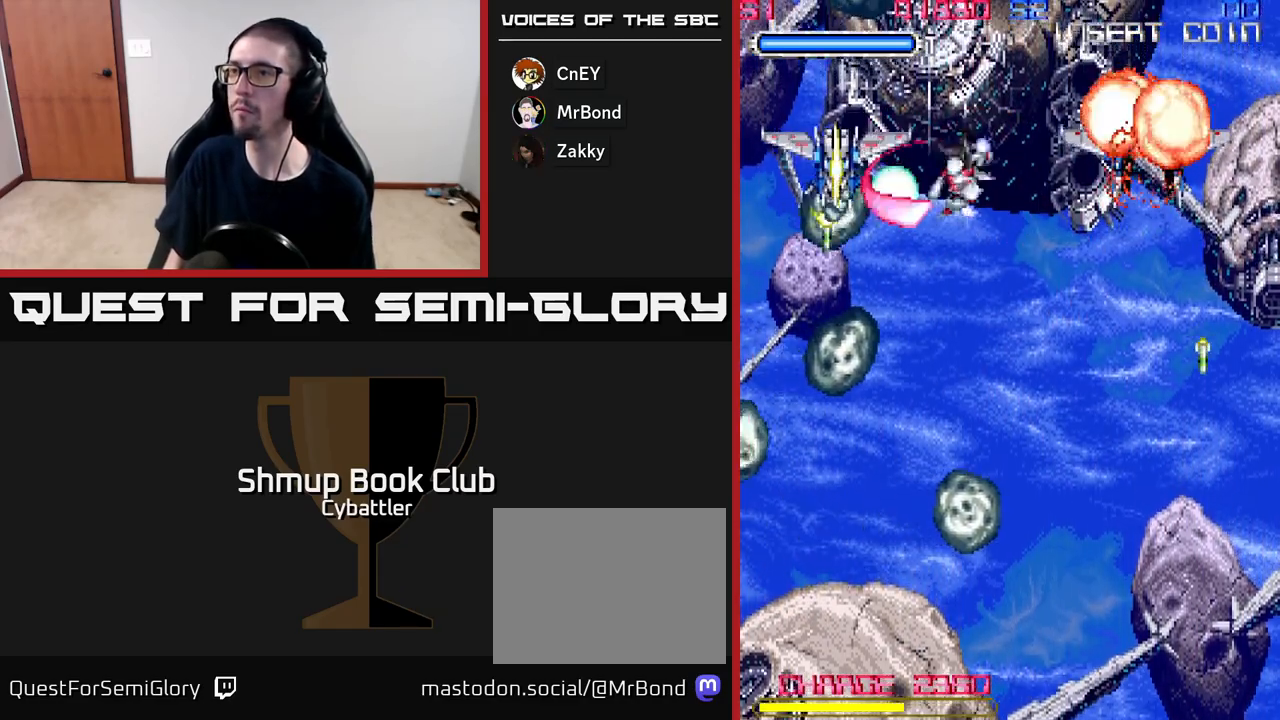
{"buttons": ["DPAD_DOWN"], "right_stick": "center", "events": [[50, "DPAD_LEFT", "up"], [67, "DPAD_DOWN", "down"], [100, "X", "up"], [133, "DPAD_RIGHT", "down"], [133, "X", "down"], [200, "X", "up"], [467, "DPAD_RIGHT", "up"]]}
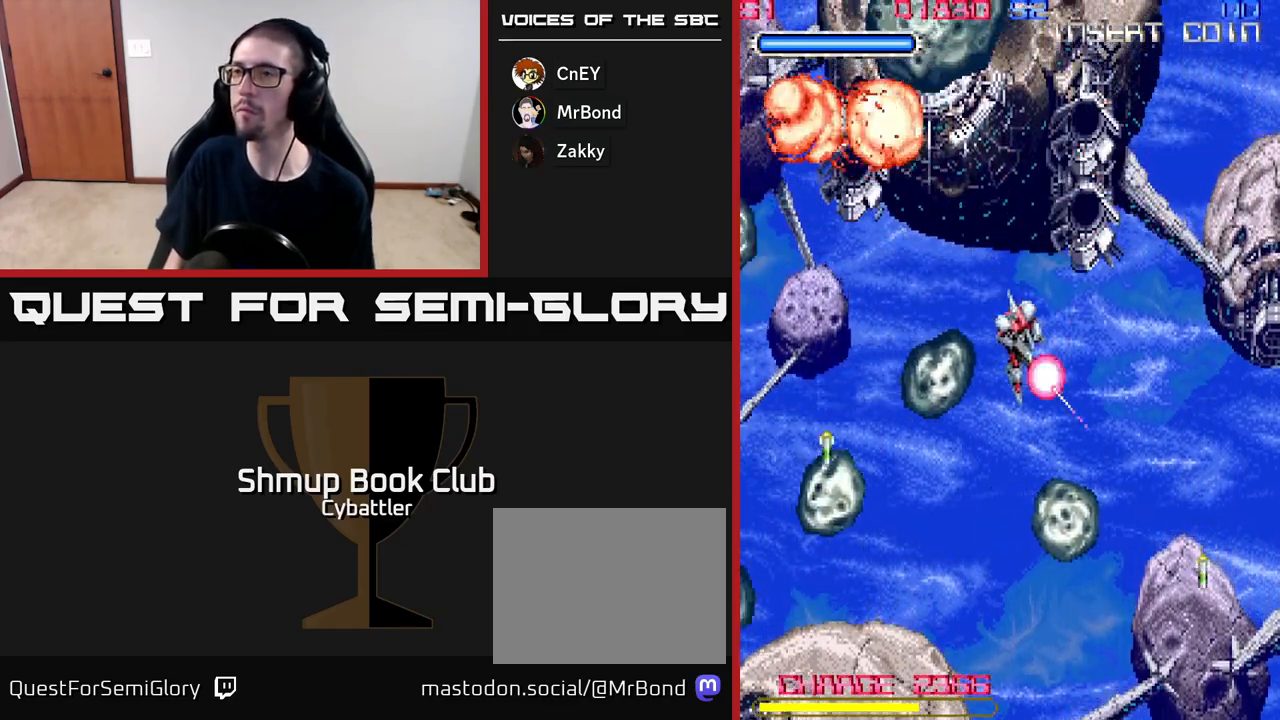
{"buttons": ["A", "DPAD_DOWN"], "right_stick": "center", "events": [[17, "DPAD_DOWN", "up"], [67, "DPAD_UP", "down"], [117, "A", "down"], [350, "DPAD_UP", "up"], [383, "DPAD_DOWN", "down"]]}
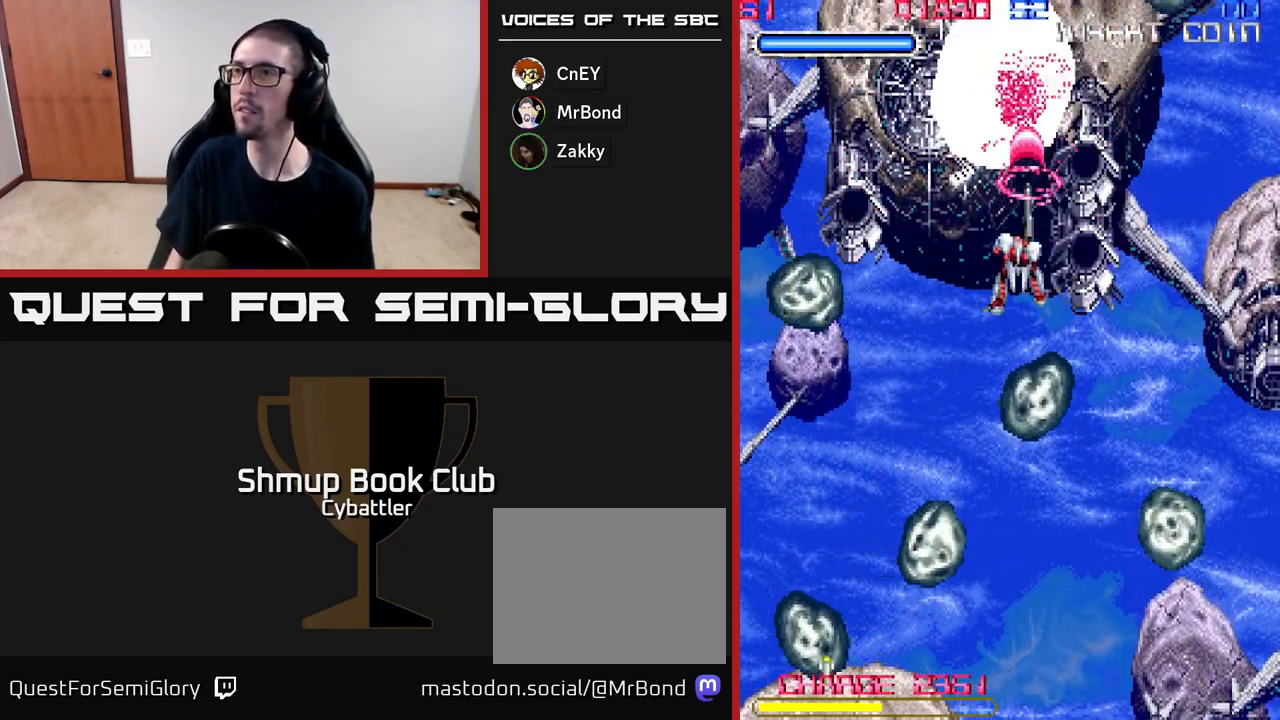
{"buttons": ["A", "DPAD_DOWN"], "right_stick": "center", "events": [[17, "DPAD_RIGHT", "down"], [133, "DPAD_RIGHT", "up"]]}
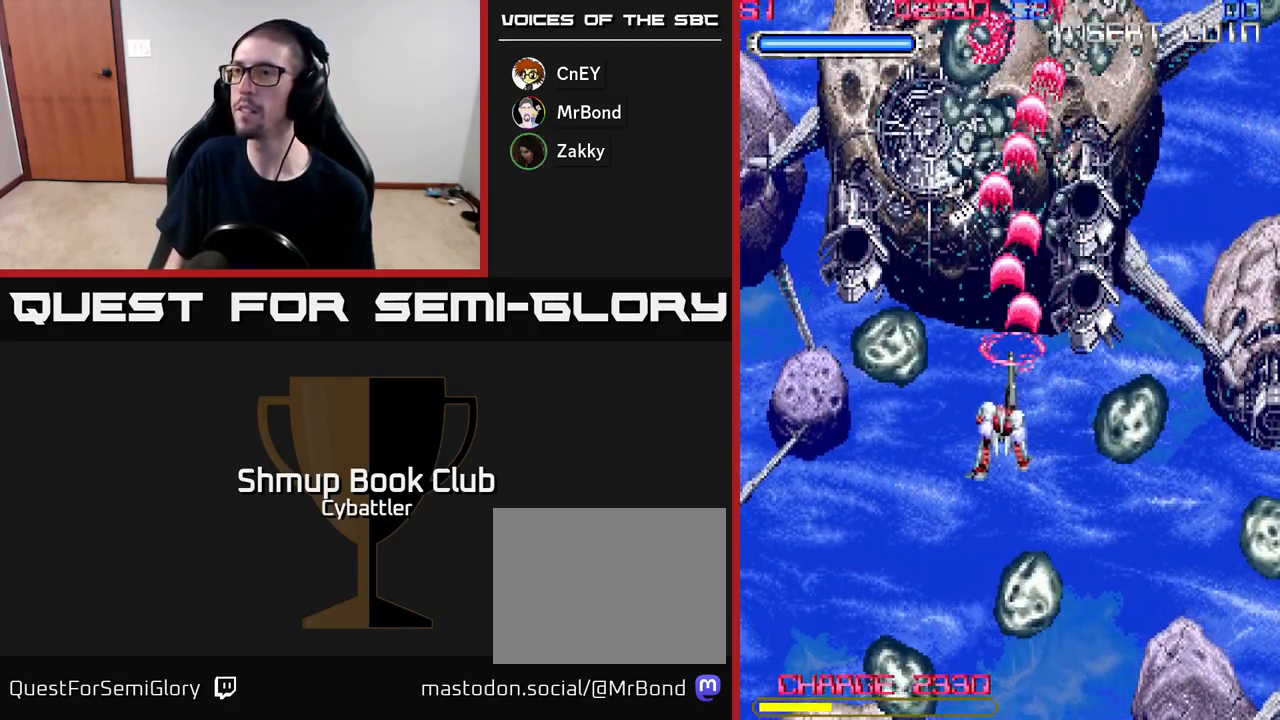
{"buttons": ["A", "DPAD_DOWN", "DPAD_RIGHT"], "right_stick": "center", "events": [[67, "DPAD_LEFT", "down"], [217, "DPAD_LEFT", "up"], [417, "DPAD_RIGHT", "down"]]}
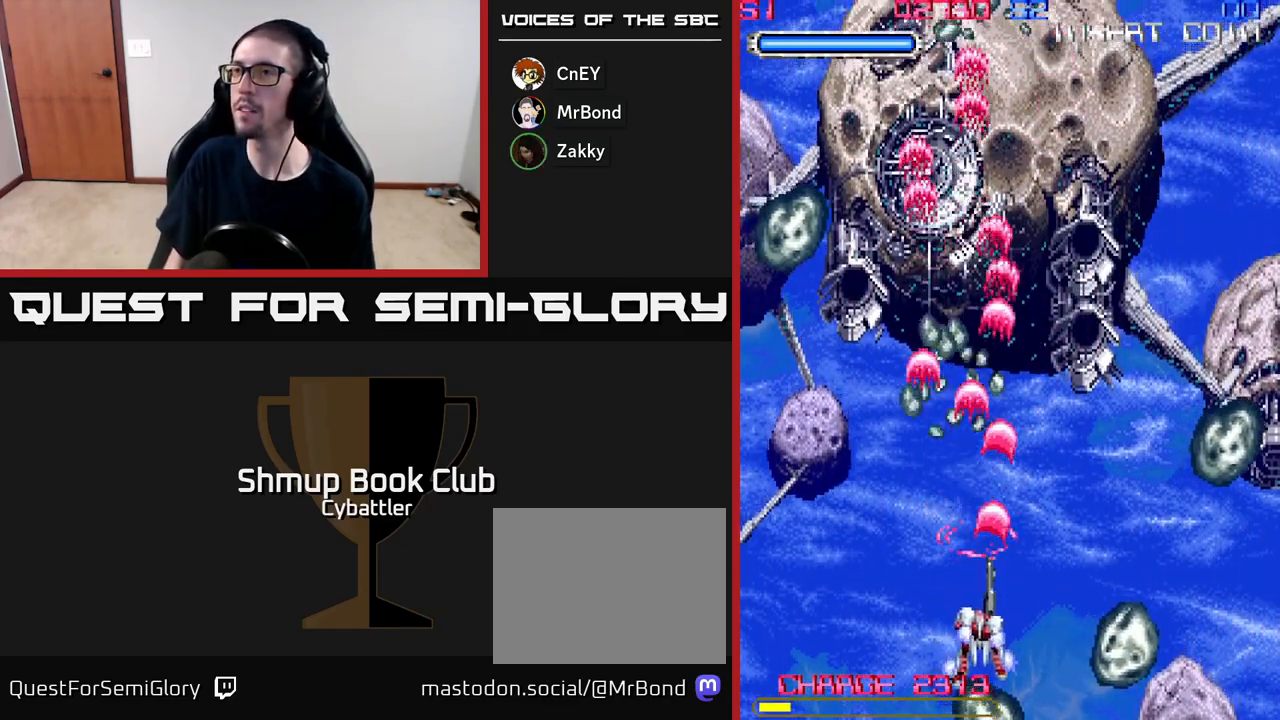
{"buttons": ["A", "DPAD_UP"], "right_stick": "center", "events": [[17, "DPAD_RIGHT", "up"], [33, "DPAD_DOWN", "up"], [67, "DPAD_LEFT", "down"], [117, "A", "up"], [150, "DPAD_UP", "down"], [317, "A", "down"], [350, "DPAD_LEFT", "up"]]}
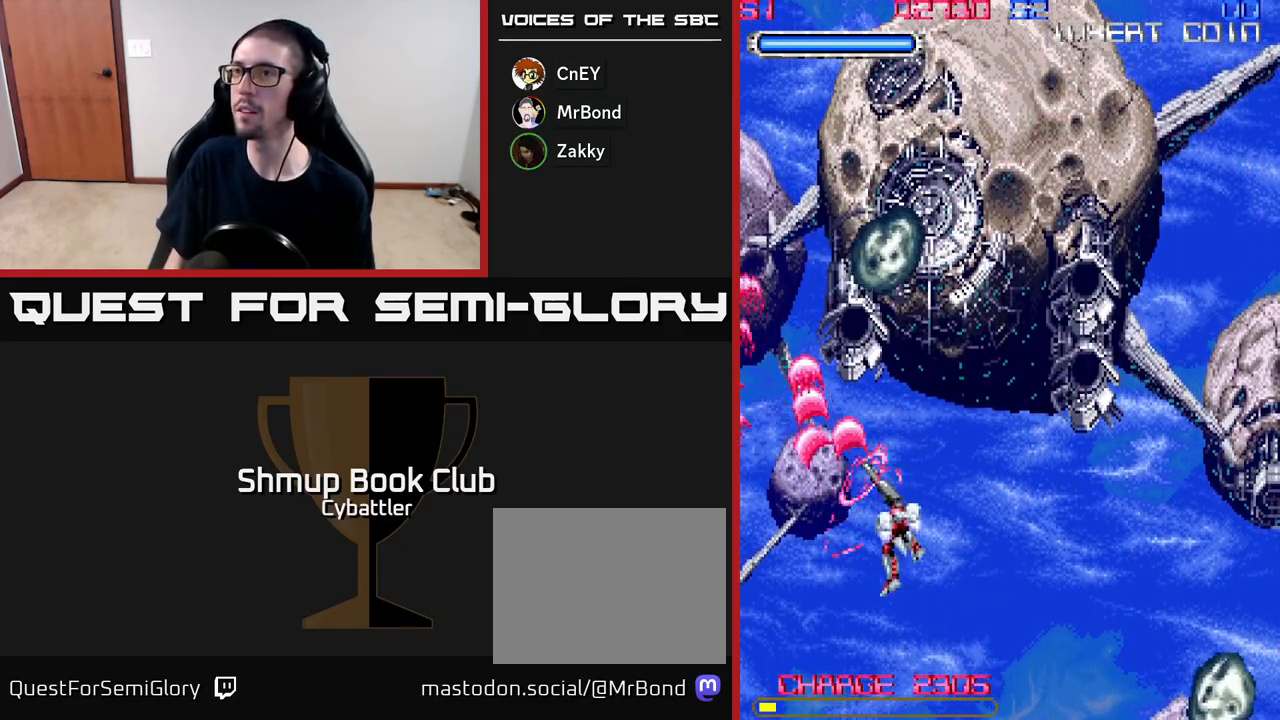
{"buttons": ["A", "DPAD_UP"], "right_stick": "center", "events": [[100, "DPAD_RIGHT", "down"], [133, "A", "up"], [167, "A", "down"], [167, "DPAD_RIGHT", "up"], [300, "DPAD_RIGHT", "down"], [317, "A", "up"], [333, "DPAD_UP", "up"], [383, "DPAD_RIGHT", "up"], [400, "A", "down"], [400, "DPAD_UP", "down"]]}
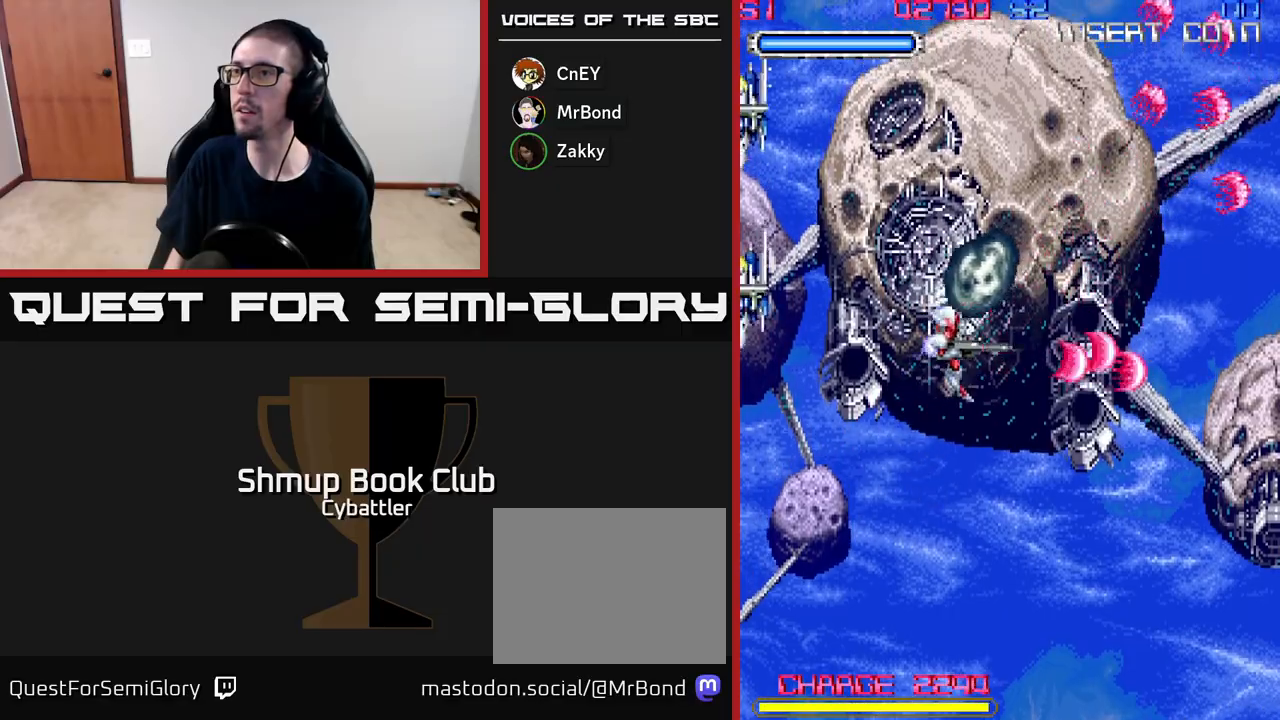
{"buttons": ["DPAD_UP", "DPAD_LEFT"], "right_stick": "center"}